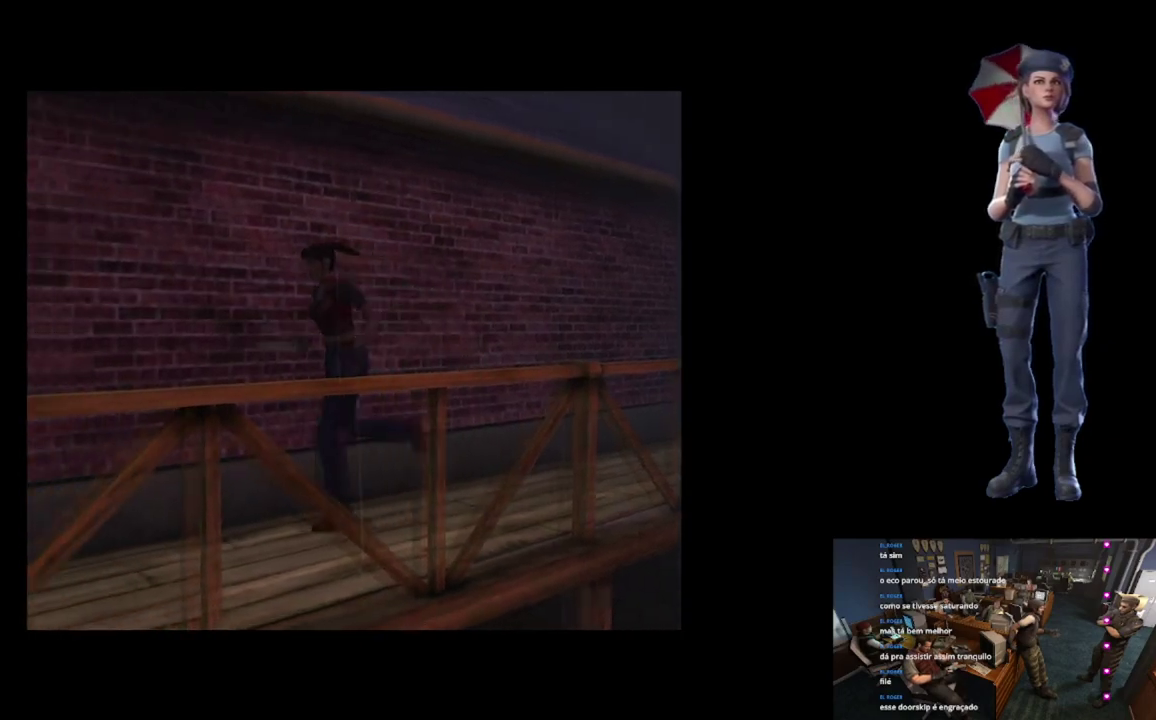
Gameplay with a controller (Xbox layout); each line is a JSON object with the inputs held at the frame after it. "events" lists button and stick changes between this image and that frame as [ms after this image, input, new state], when the widget could be followed in between.
{"buttons": ["X"], "left_stick": "up-left", "right_stick": "center", "events": [[133, "A", "down"], [250, "A", "up"], [350, "A", "down"], [450, "left_stick", "up-left"], [500, "A", "up"]]}
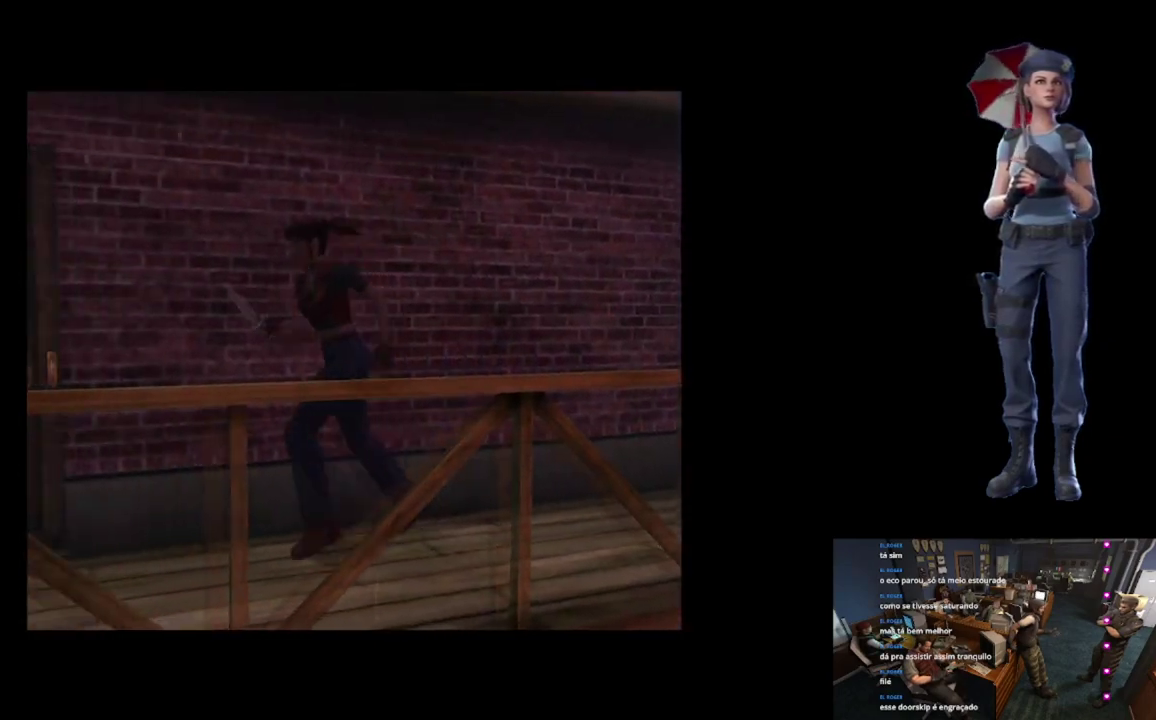
{"buttons": ["A", "X"], "left_stick": "up-right", "right_stick": "center", "events": [[67, "A", "down"], [84, "left_stick", "up"], [201, "A", "up"], [284, "A", "down"], [384, "A", "up"], [451, "A", "down"], [501, "left_stick", "up-right"]]}
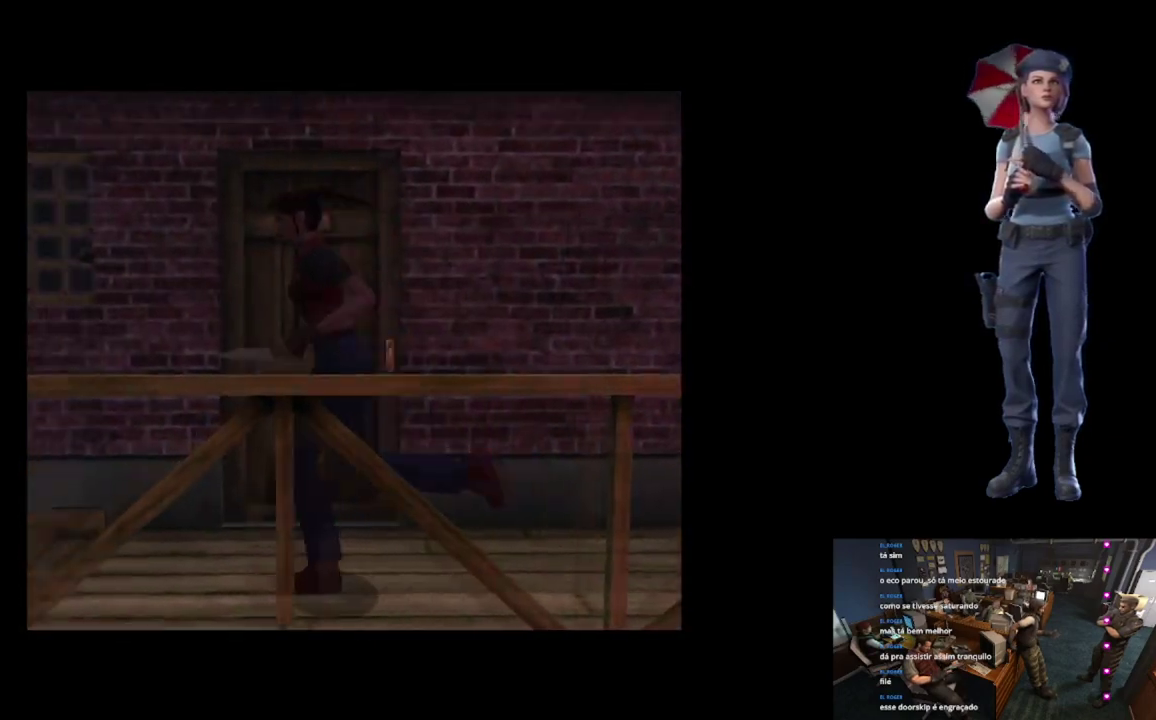
{"buttons": ["A", "X"], "left_stick": "up", "right_stick": "center", "events": [[100, "A", "up"], [100, "left_stick", "up"], [150, "A", "down"], [300, "A", "up"], [367, "A", "down"]]}
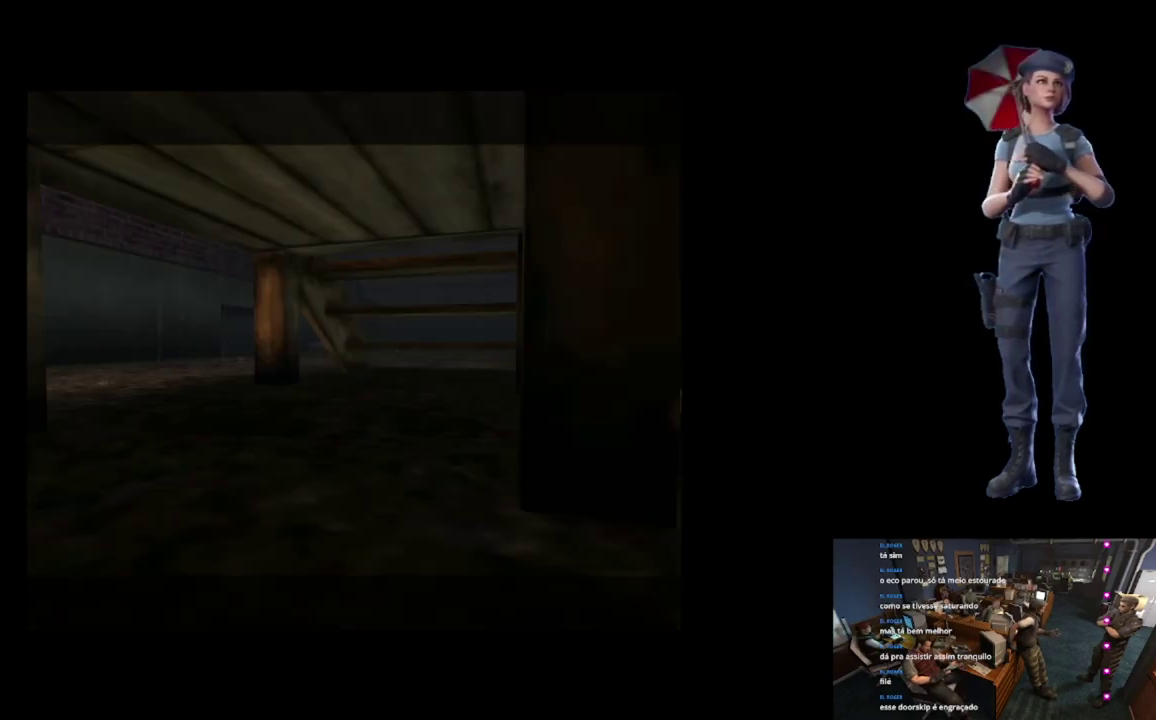
{"buttons": ["L1"], "left_stick": "center", "right_stick": "center", "events": [[17, "A", "up"], [84, "A", "down"], [101, "left_stick", "center"], [151, "A", "up"], [151, "X", "up"], [334, "L1", "down"]]}
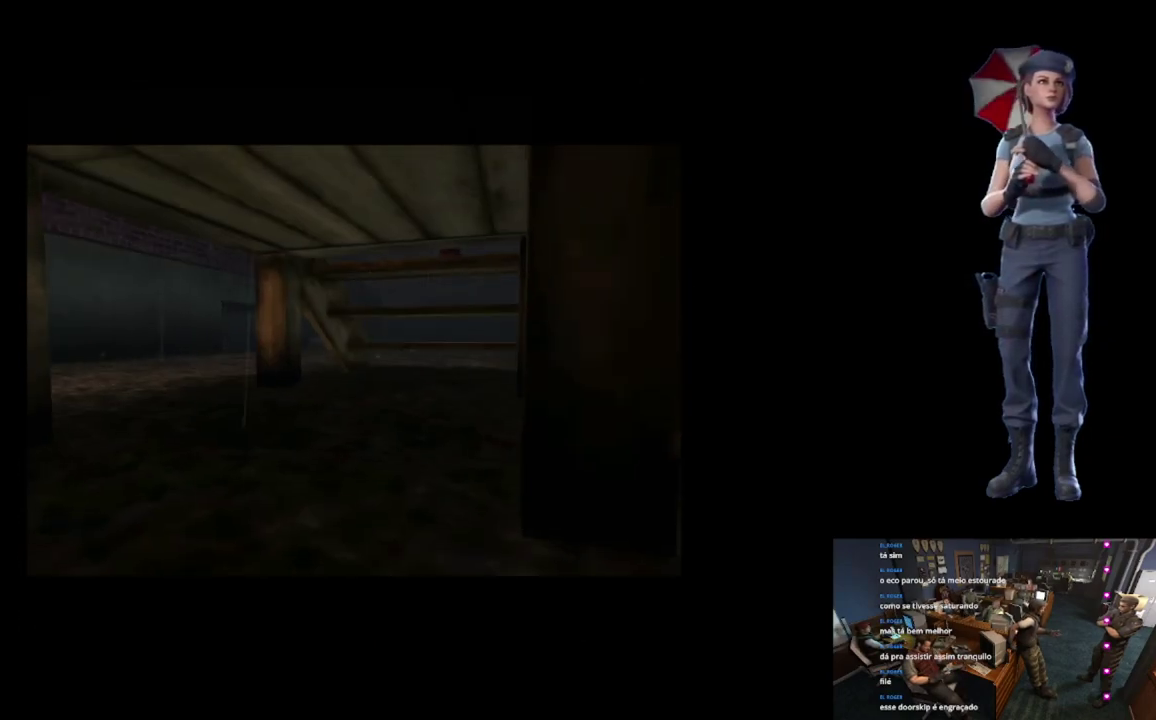
{"buttons": ["L1"], "left_stick": "center", "right_stick": "center", "events": []}
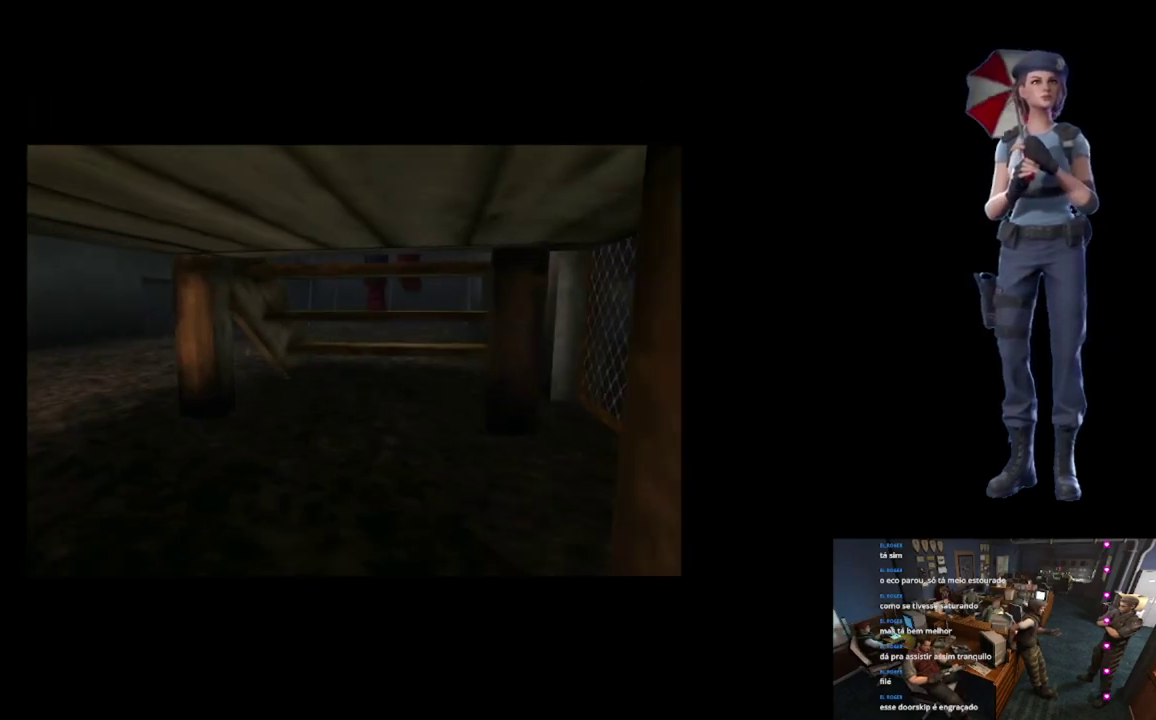
{"buttons": ["L1"], "left_stick": "center", "right_stick": "center", "events": []}
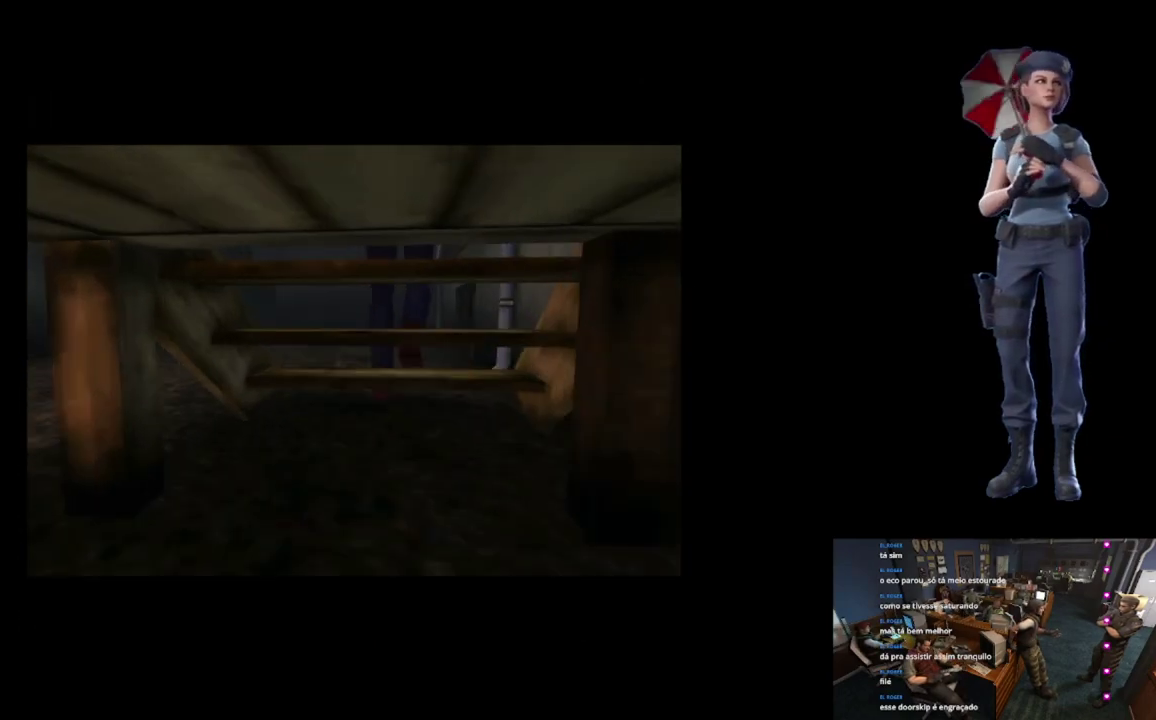
{"buttons": [], "left_stick": "center", "right_stick": "center", "events": [[350, "L1", "up"]]}
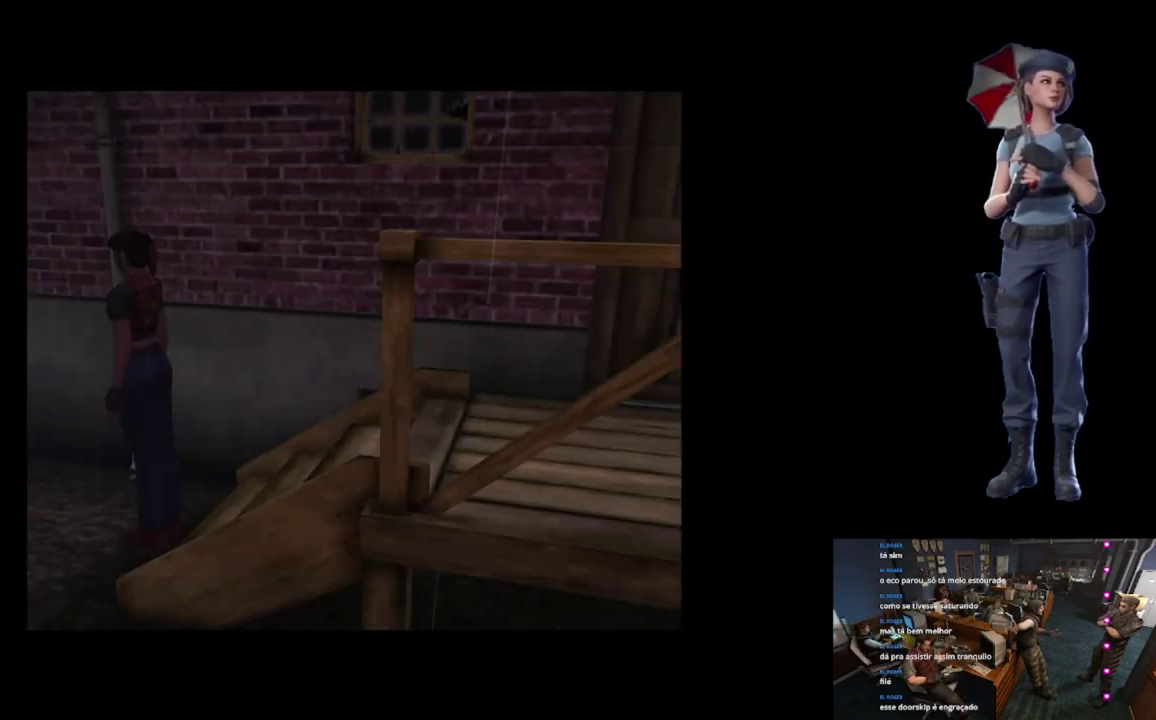
{"buttons": ["X"], "left_stick": "up", "right_stick": "center", "events": [[184, "X", "down"], [201, "left_stick", "up"]]}
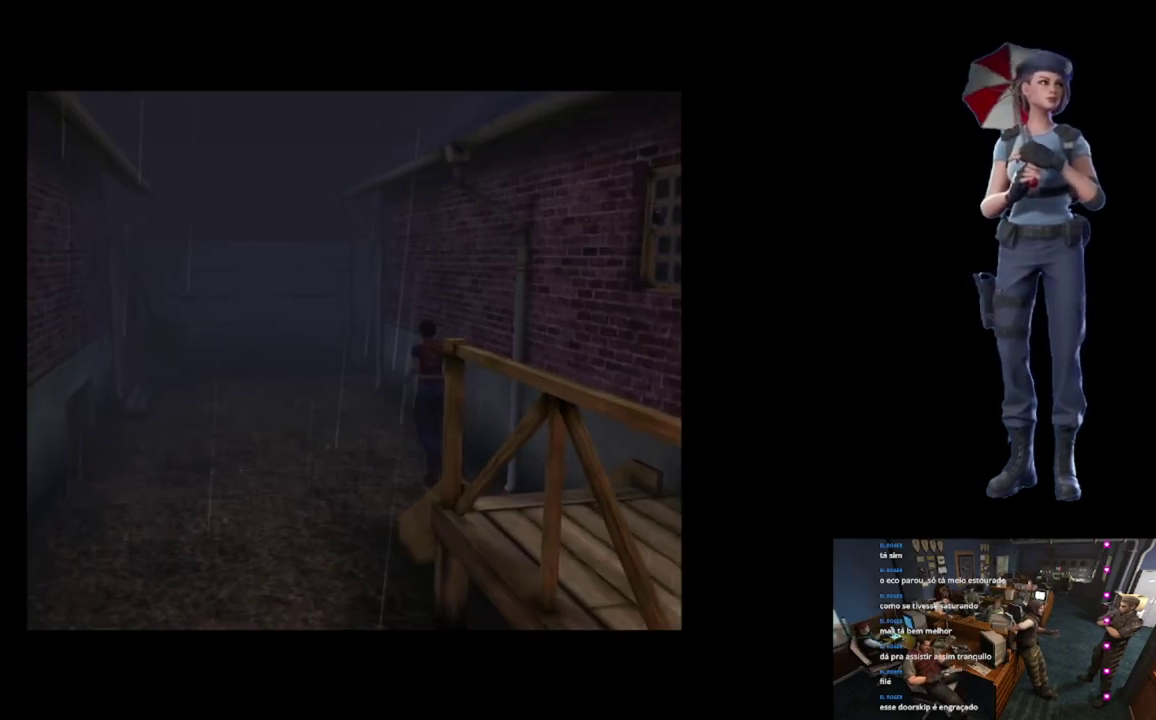
{"buttons": ["X"], "left_stick": "up", "right_stick": "center", "events": []}
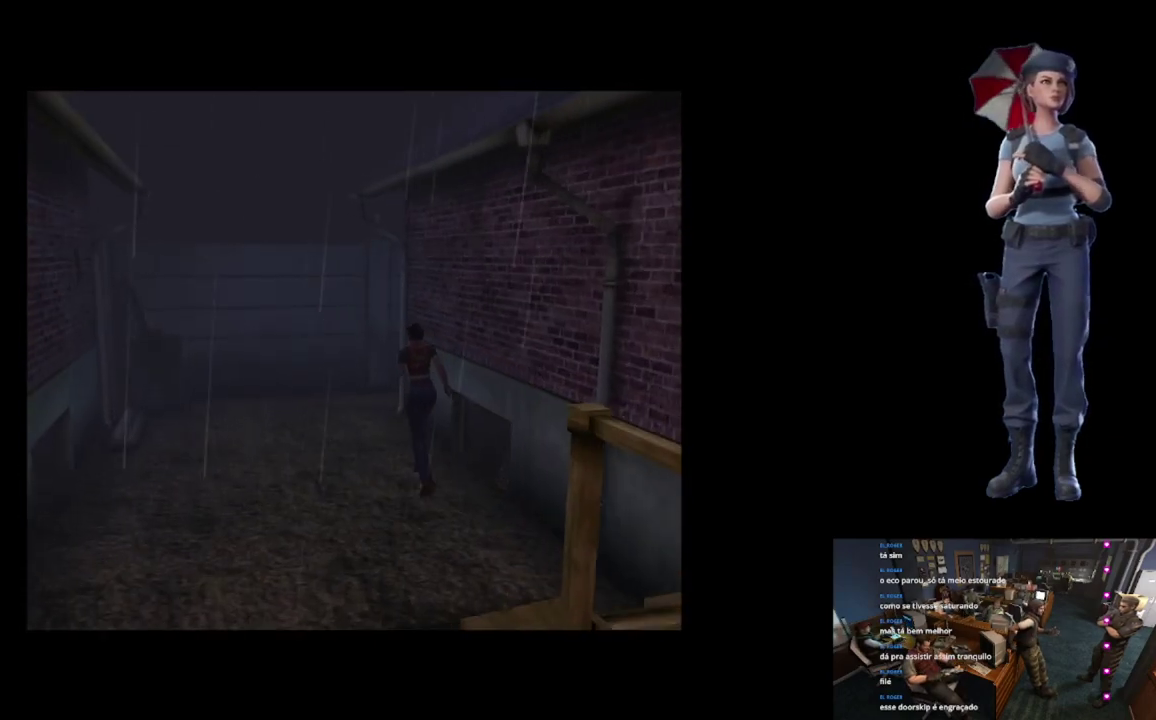
{"buttons": ["X"], "left_stick": "up", "right_stick": "center", "events": []}
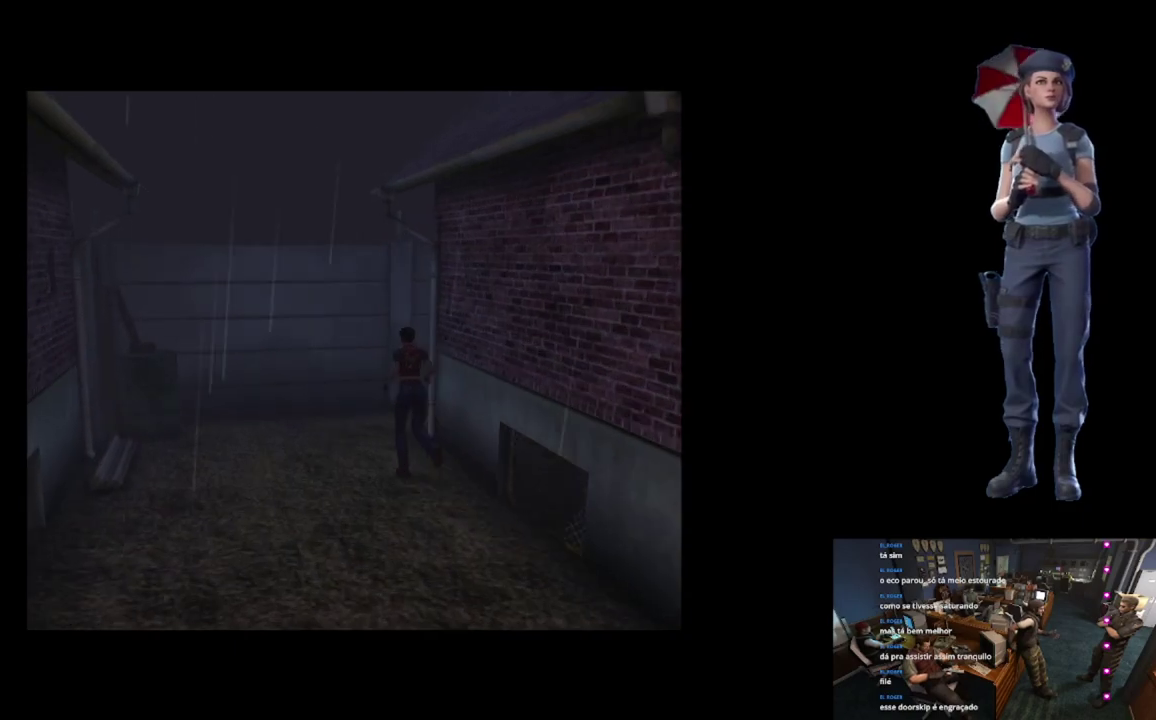
{"buttons": ["X"], "left_stick": "up-right", "right_stick": "center", "events": [[200, "left_stick", "up-right"], [317, "left_stick", "up"], [450, "left_stick", "up-right"]]}
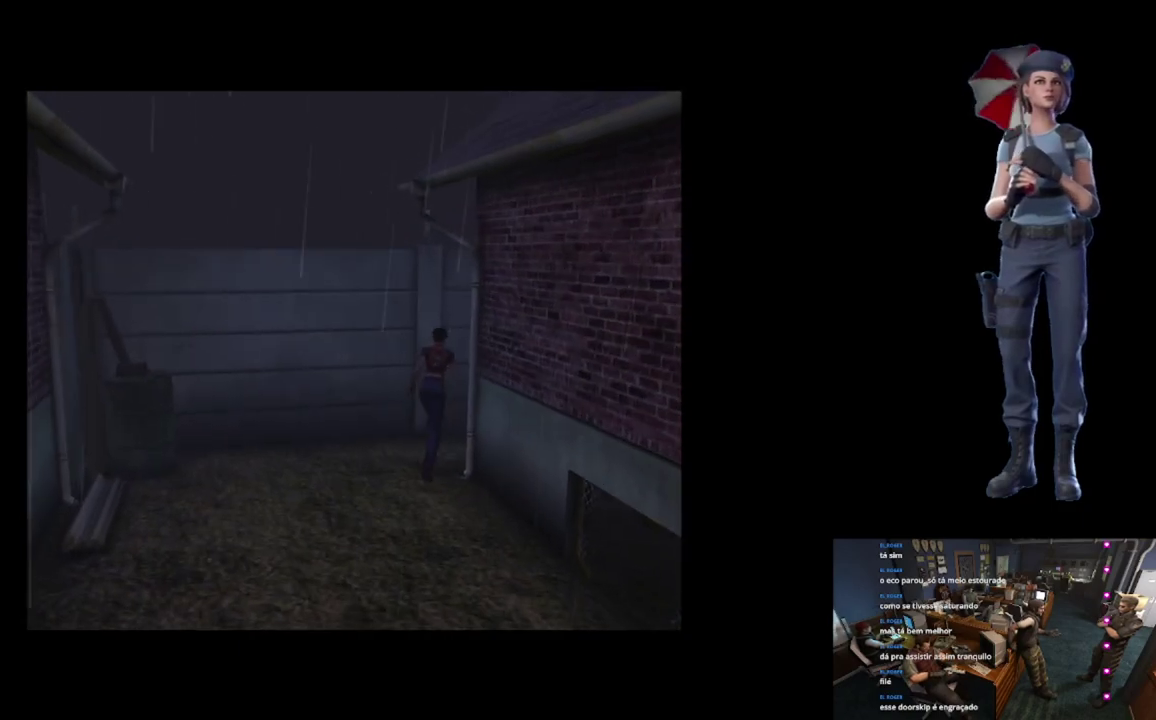
{"buttons": ["X"], "left_stick": "up", "right_stick": "center", "events": [[501, "left_stick", "up"]]}
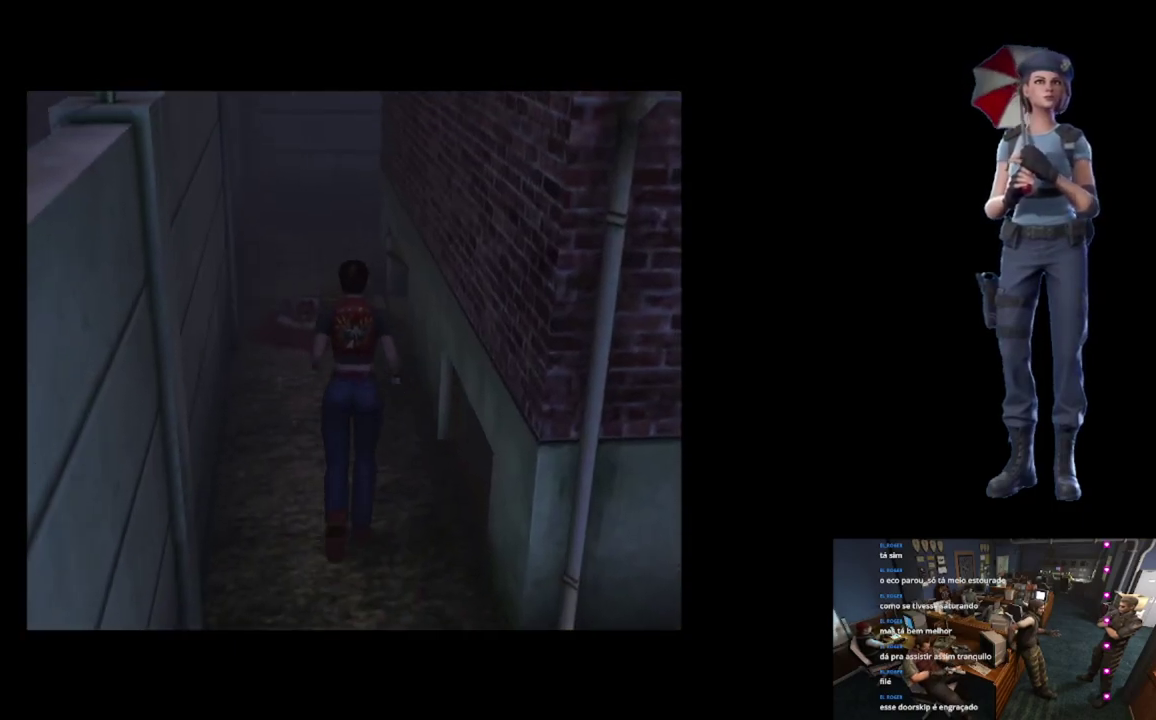
{"buttons": ["X"], "left_stick": "up", "right_stick": "center", "events": []}
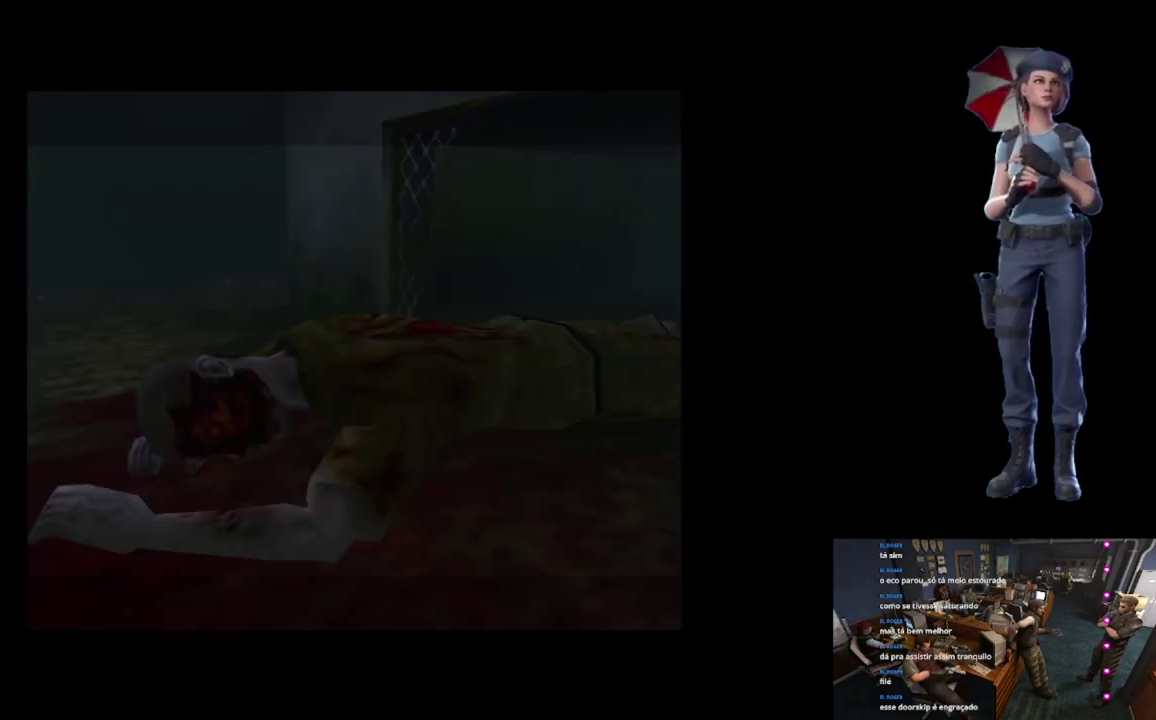
{"buttons": ["START"], "left_stick": "center", "right_stick": "center", "events": [[317, "X", "up"], [334, "left_stick", "center"], [417, "START", "down"]]}
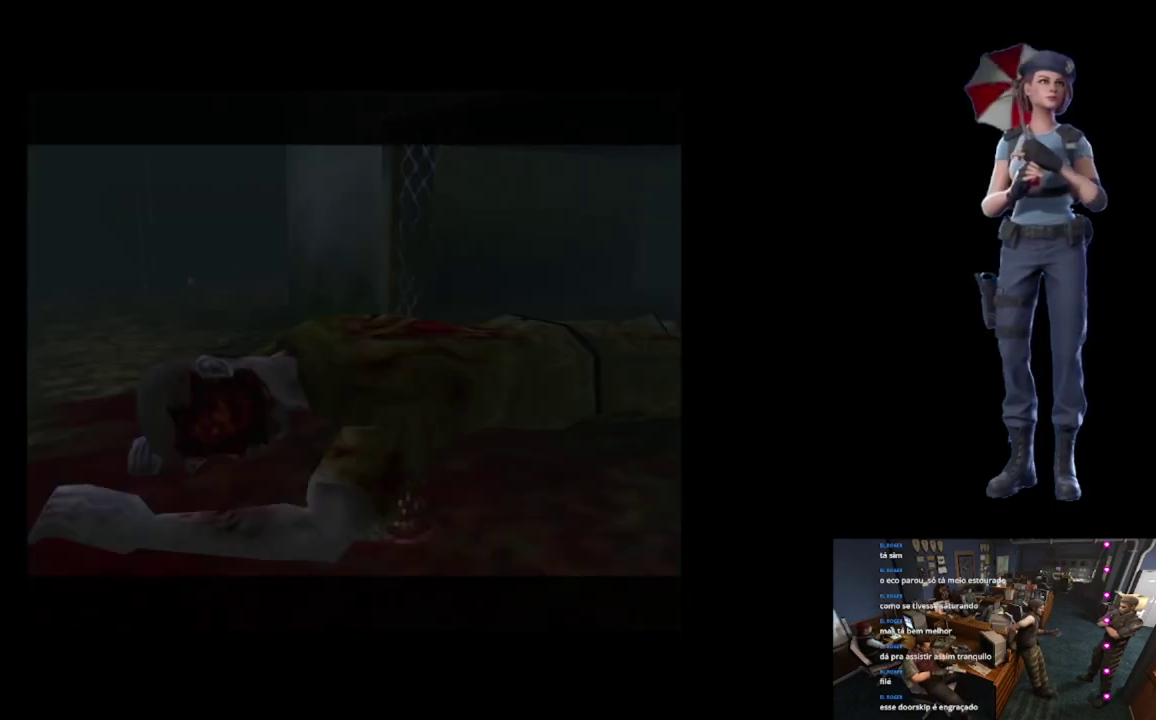
{"buttons": [], "left_stick": "center", "right_stick": "center", "events": [[300, "START", "up"]]}
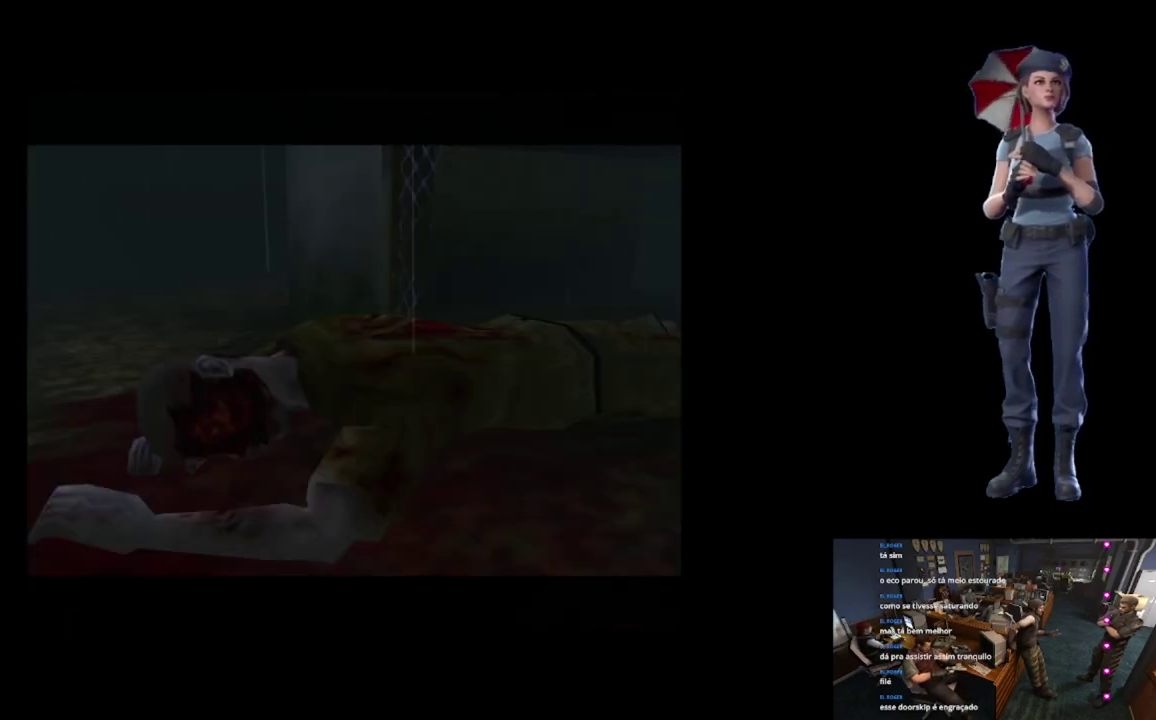
{"buttons": [], "left_stick": "center", "right_stick": "center", "events": [[117, "START", "down"], [434, "START", "up"]]}
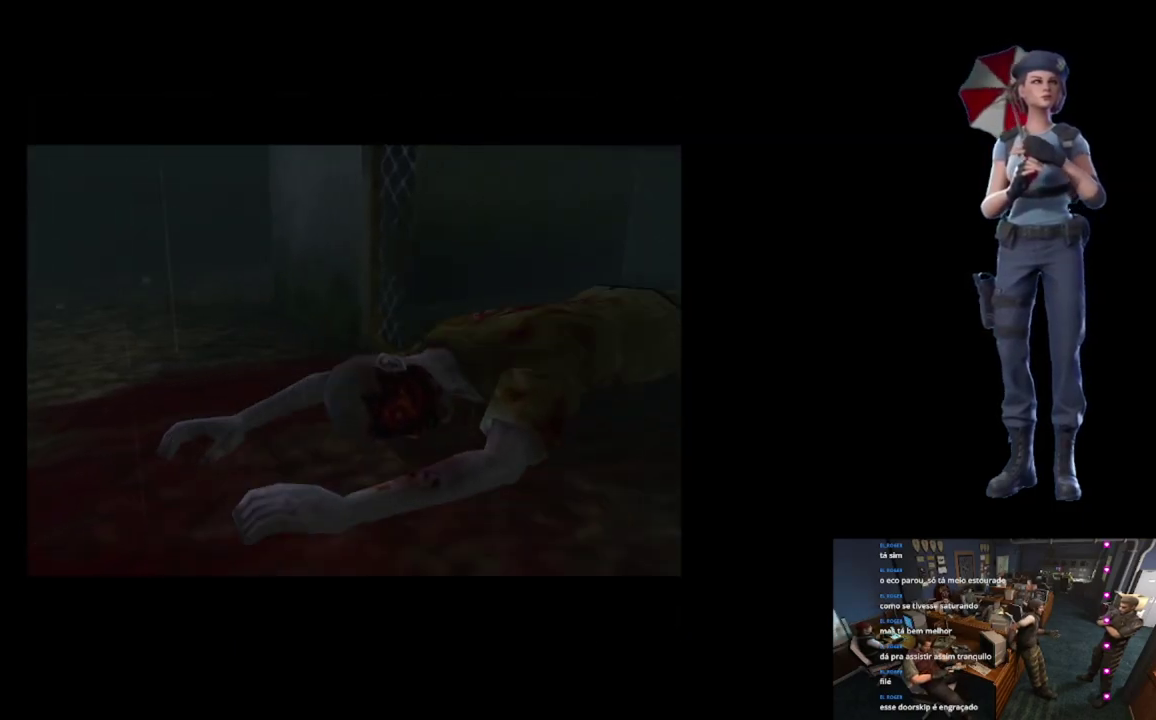
{"buttons": [], "left_stick": "center", "right_stick": "center", "events": []}
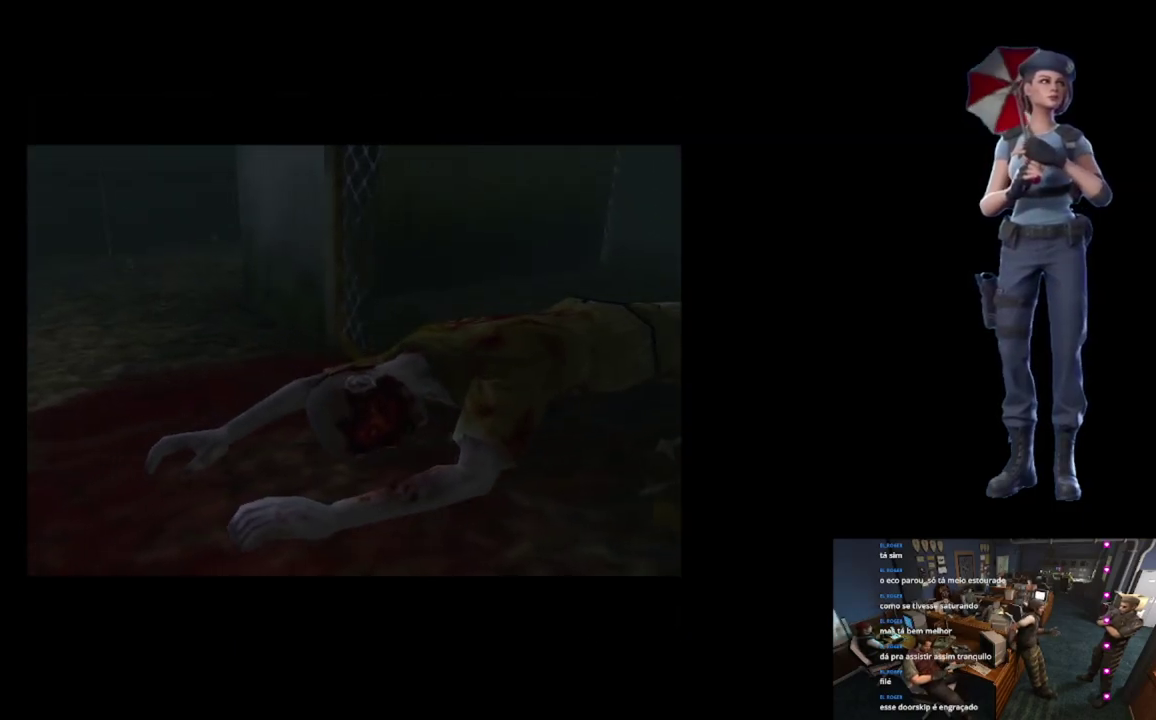
{"buttons": [], "left_stick": "center", "right_stick": "center", "events": []}
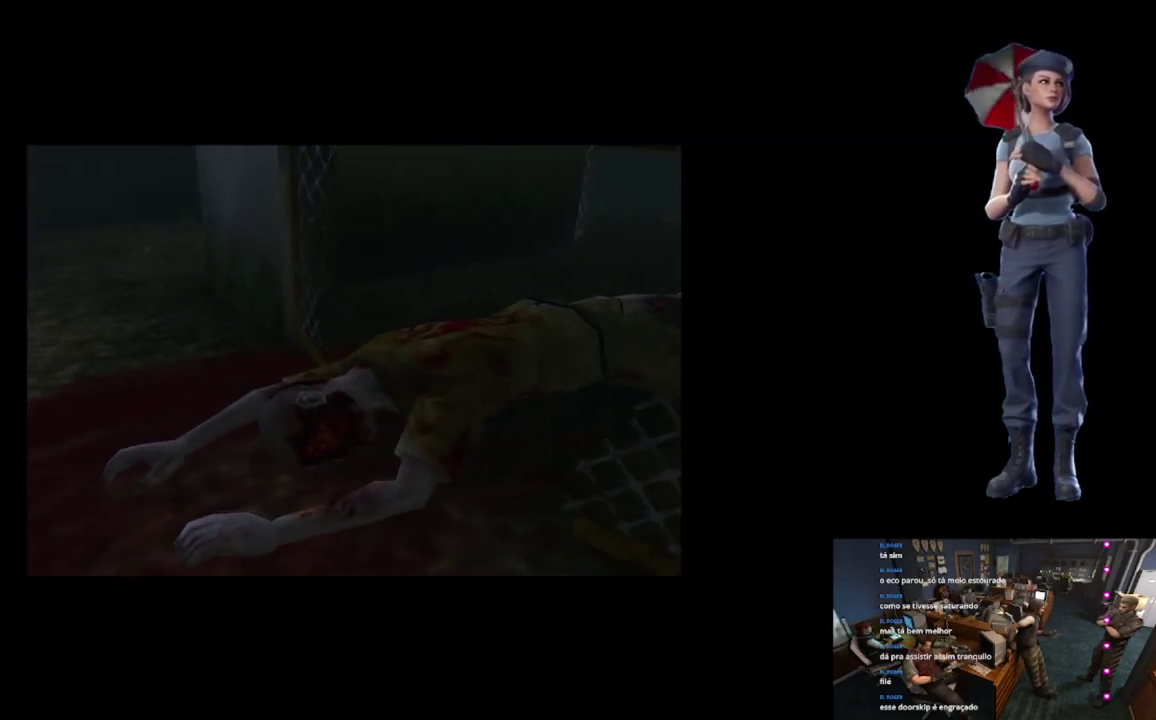
{"buttons": [], "left_stick": "center", "right_stick": "center", "events": []}
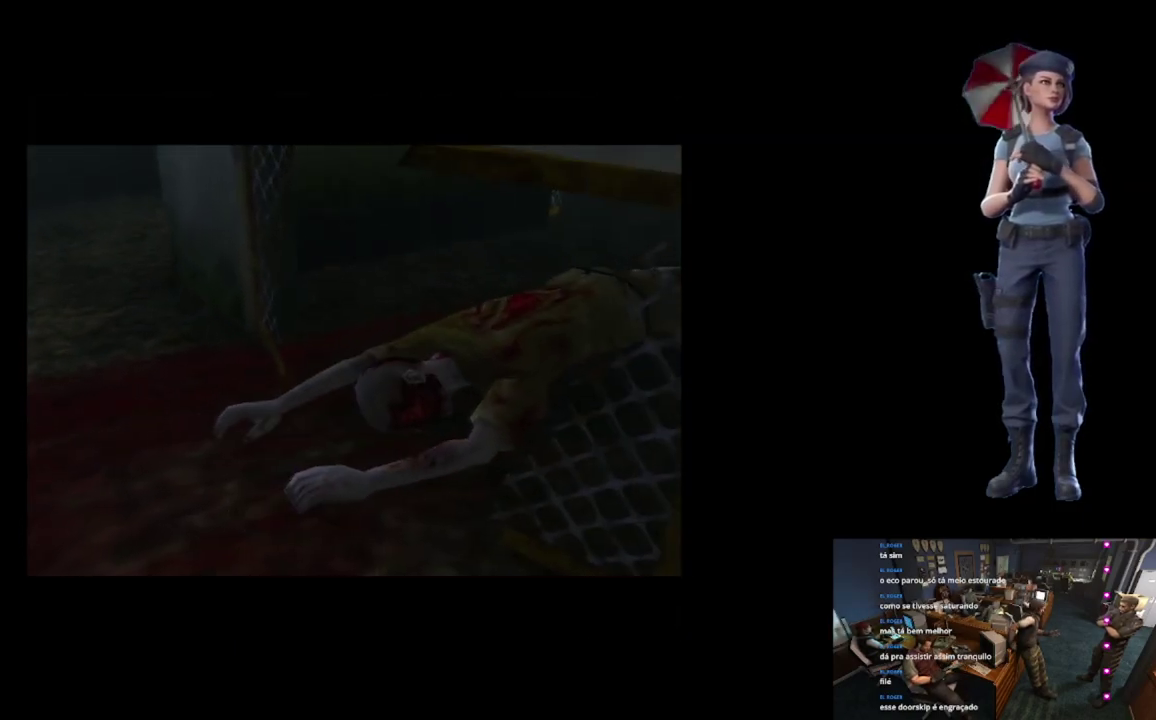
{"buttons": [], "left_stick": "center", "right_stick": "center", "events": []}
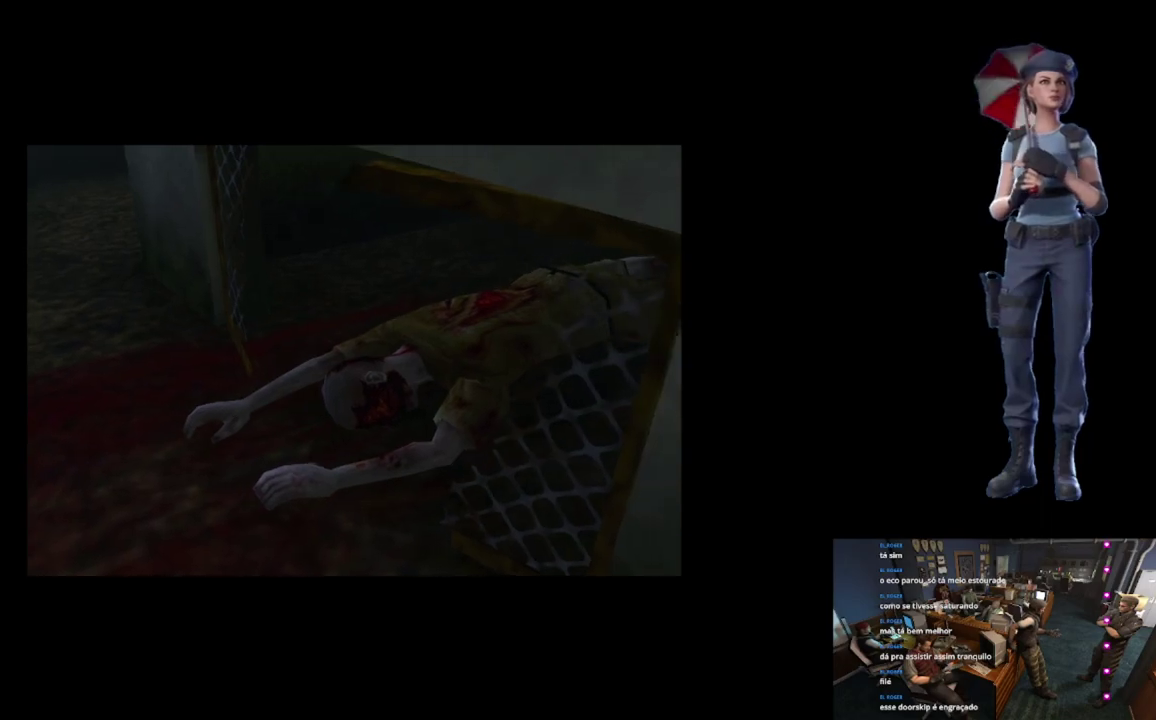
{"buttons": [], "left_stick": "center", "right_stick": "center", "events": []}
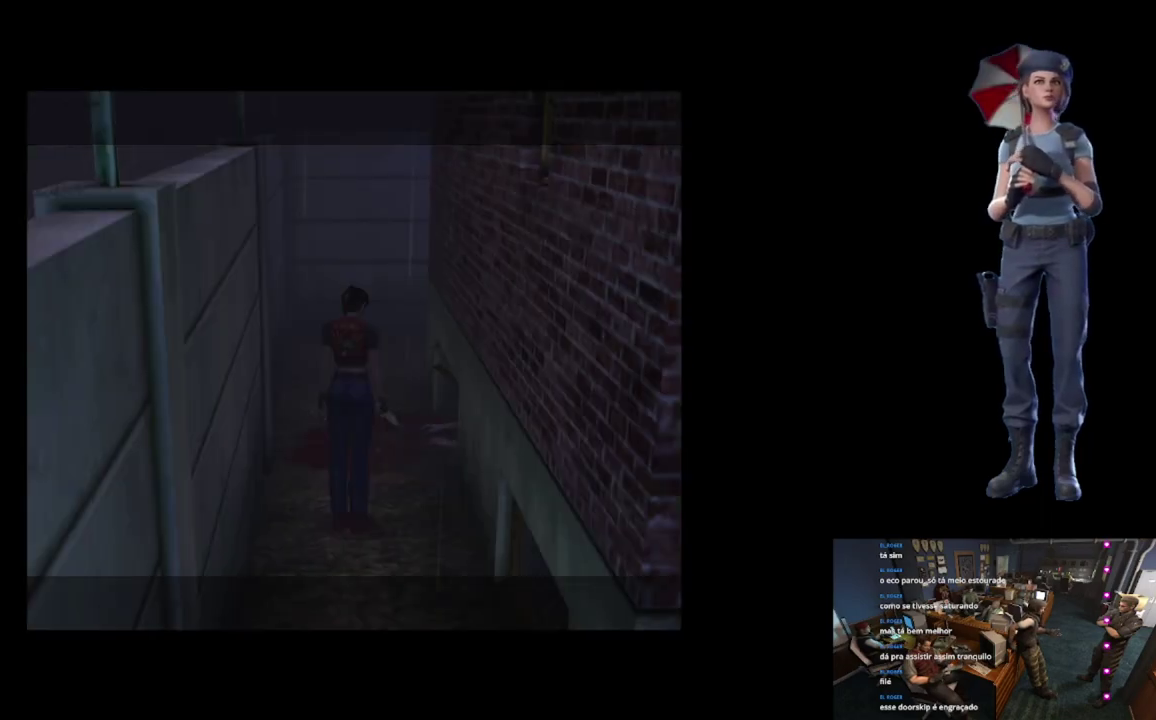
{"buttons": [], "left_stick": "center", "right_stick": "center", "events": []}
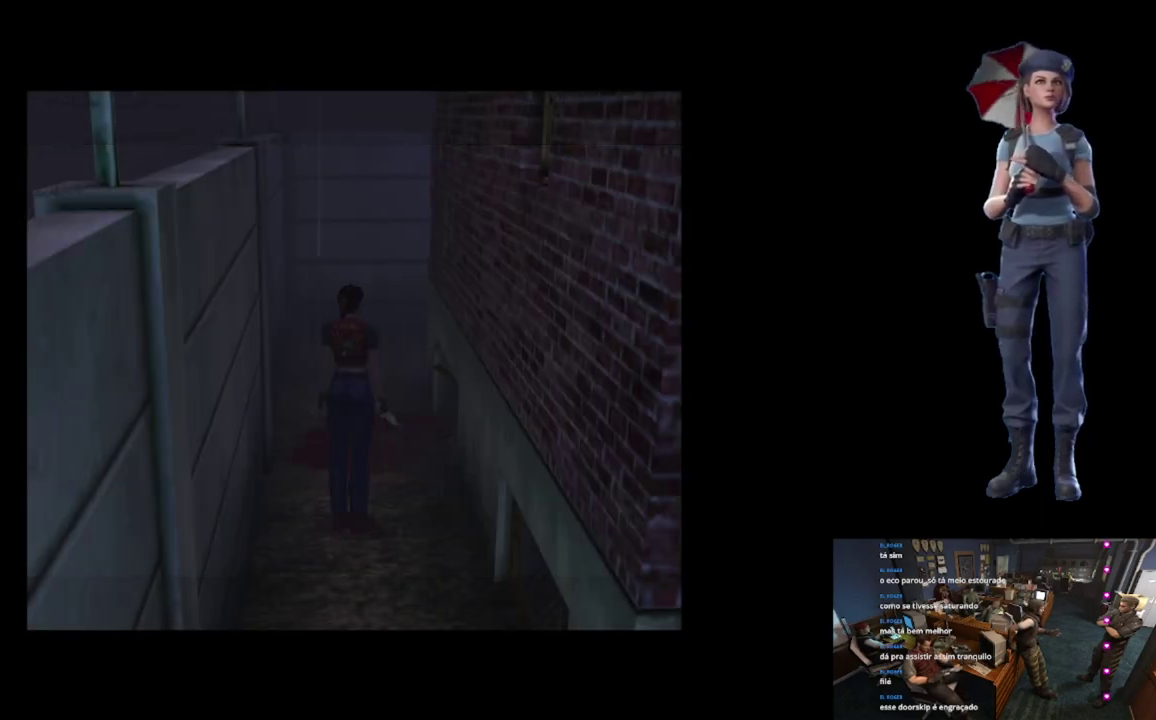
{"buttons": [], "left_stick": "center", "right_stick": "center", "events": []}
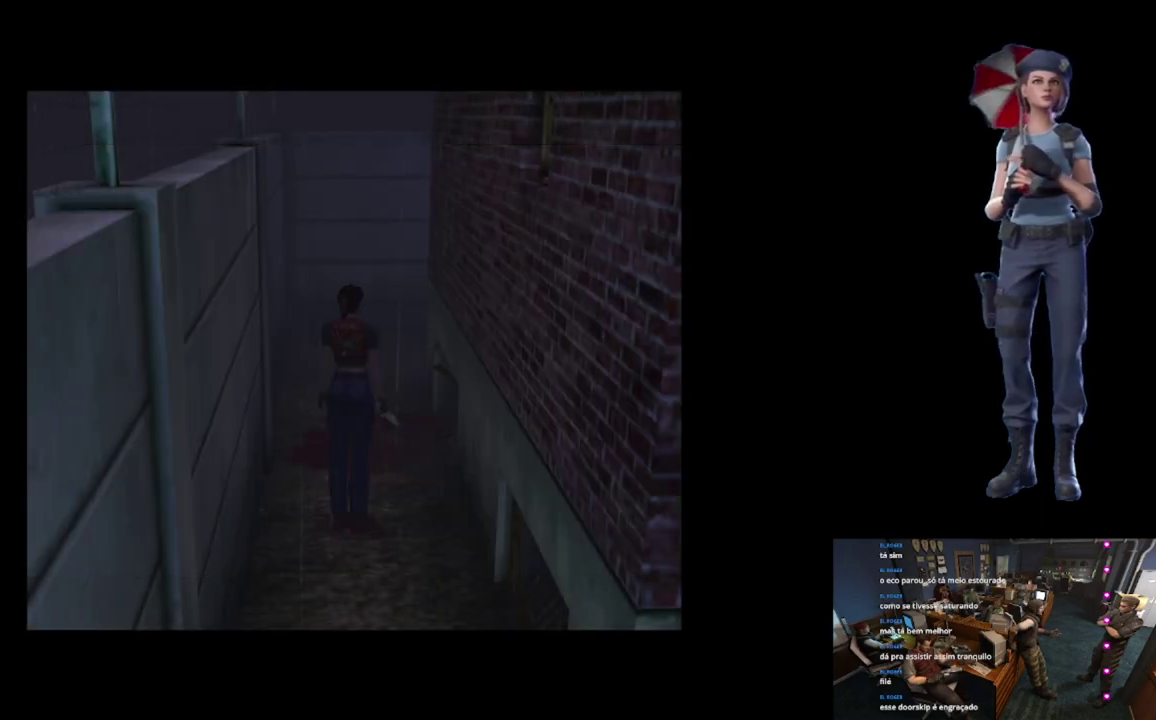
{"buttons": [], "left_stick": "center", "right_stick": "center", "events": []}
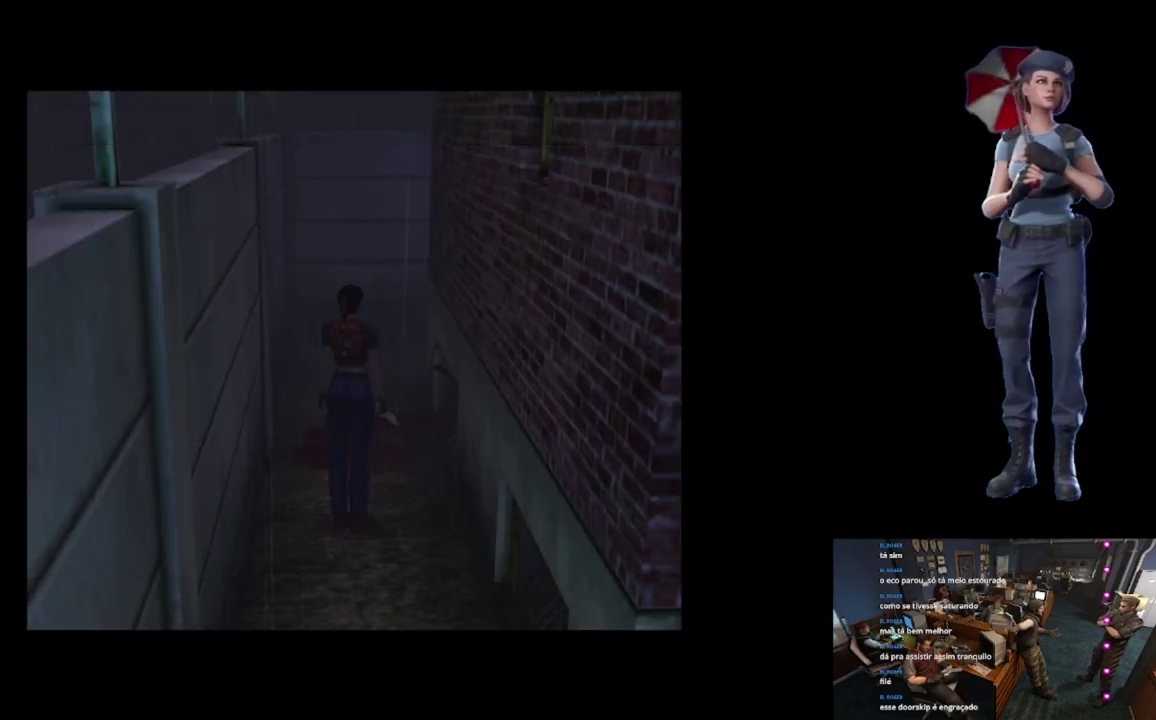
{"buttons": ["X"], "left_stick": "up", "right_stick": "center", "events": [[317, "left_stick", "up"], [367, "X", "down"]]}